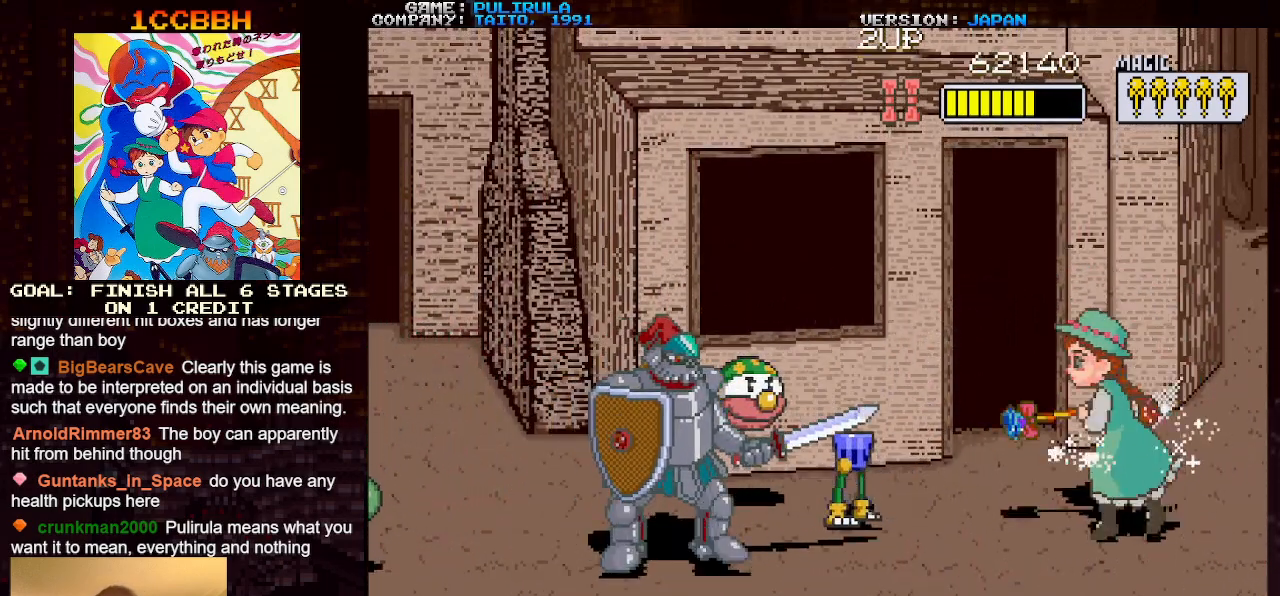
Gameplay with a controller (arcade stick); each line is a JSON object with the inputs held at the frame after it. "events" lists button and stick changes between this image and that frame as [ms after this image, input, new state], when the widget could be followed in between. Not read: L3 R3.
{"buttons": [], "left_stick": "up-right", "events": [[367, "left_stick", "right"], [434, "left_stick", "up-right"]]}
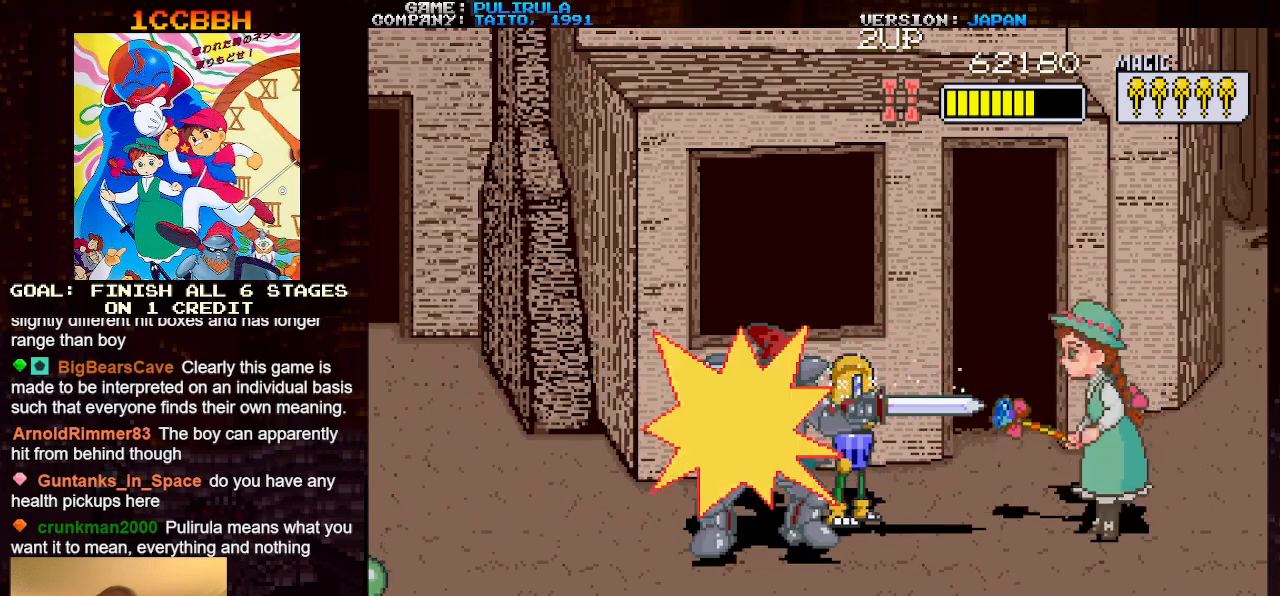
{"buttons": [], "left_stick": "down-left", "events": [[384, "left_stick", "down-left"]]}
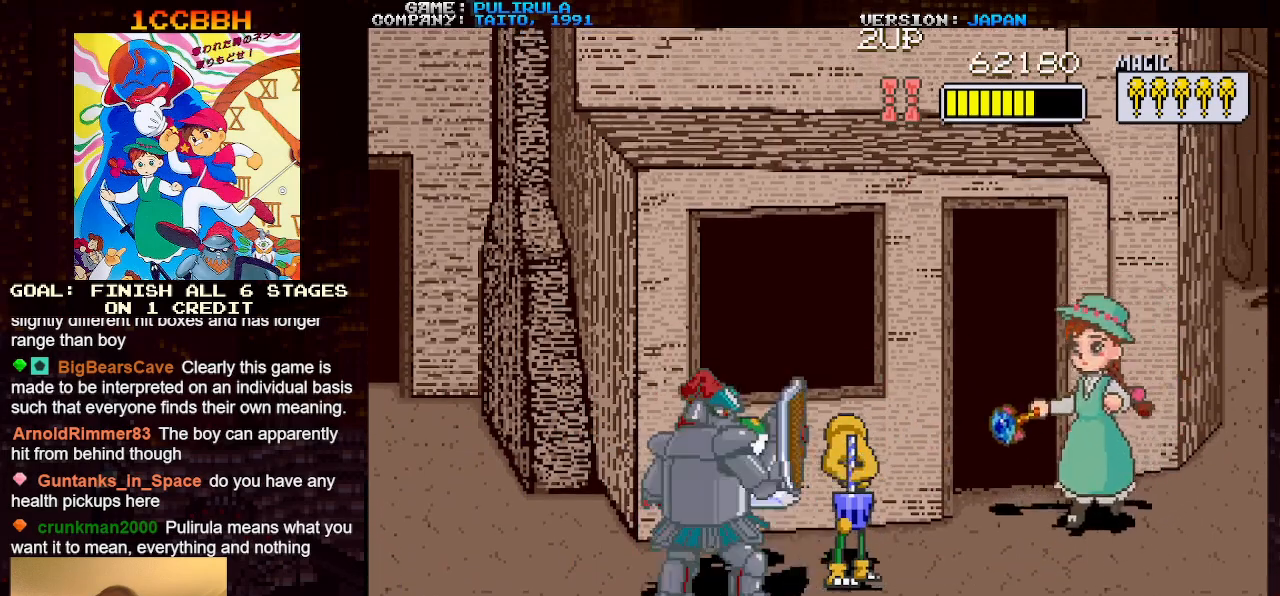
{"buttons": [], "left_stick": "center", "events": [[50, "SQUARE", "down"], [50, "left_stick", "down"], [167, "SQUARE", "up"], [167, "left_stick", "center"]]}
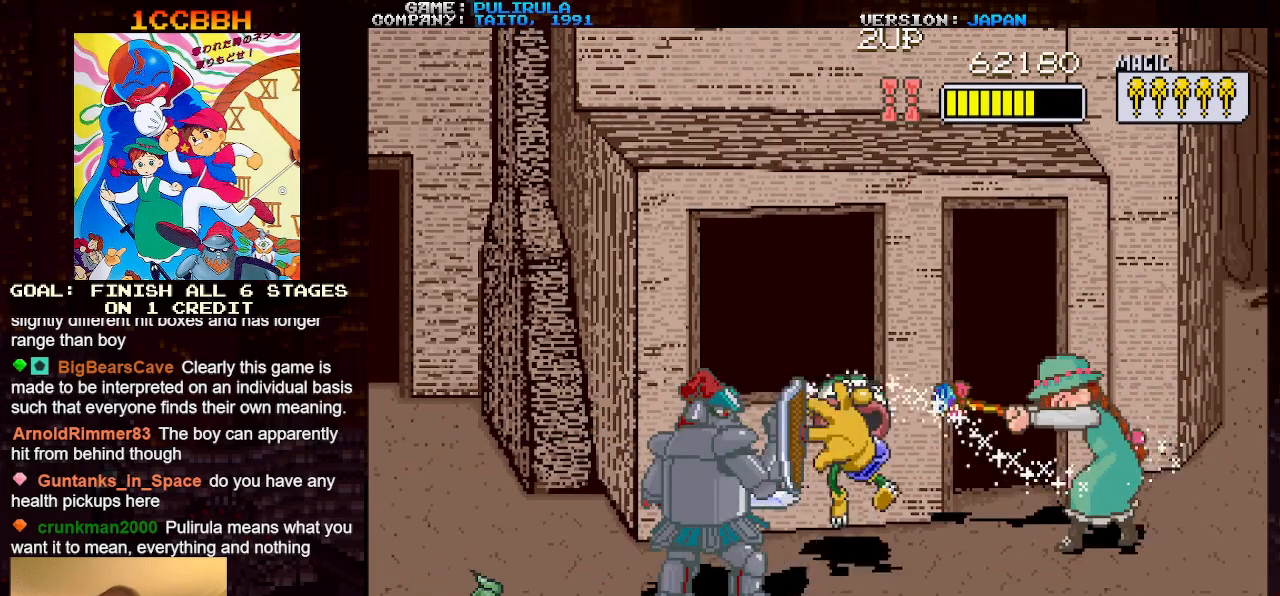
{"buttons": [], "left_stick": "center", "events": [[301, "left_stick", "down"], [367, "SQUARE", "down"], [468, "left_stick", "center"], [484, "SQUARE", "up"]]}
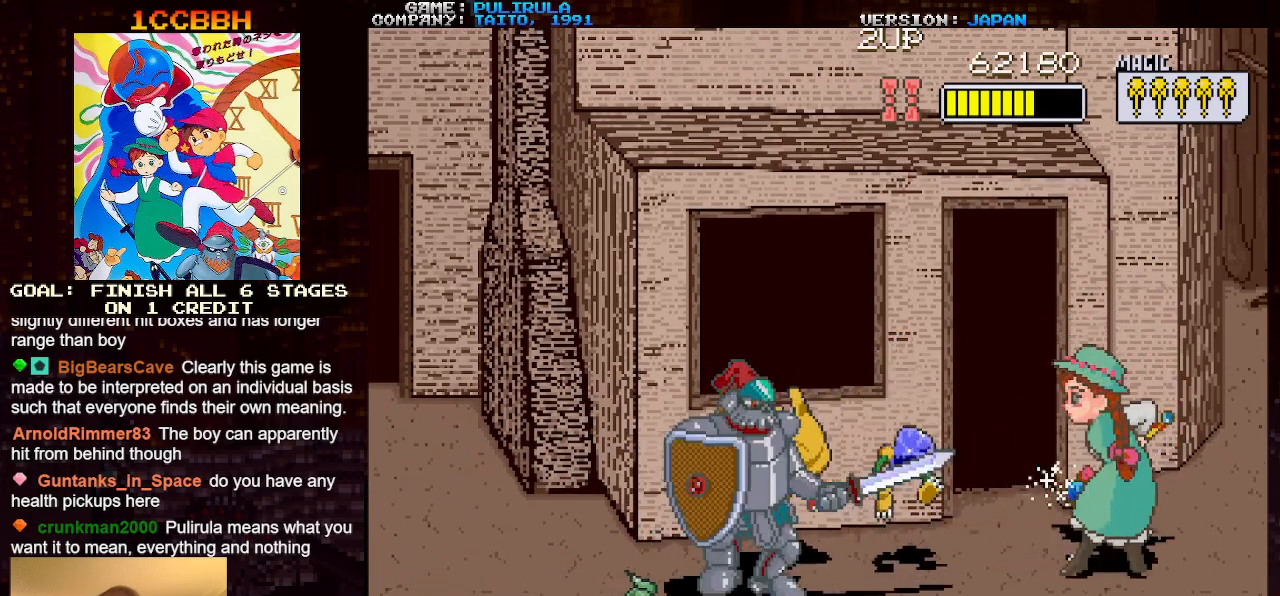
{"buttons": [], "left_stick": "center", "events": []}
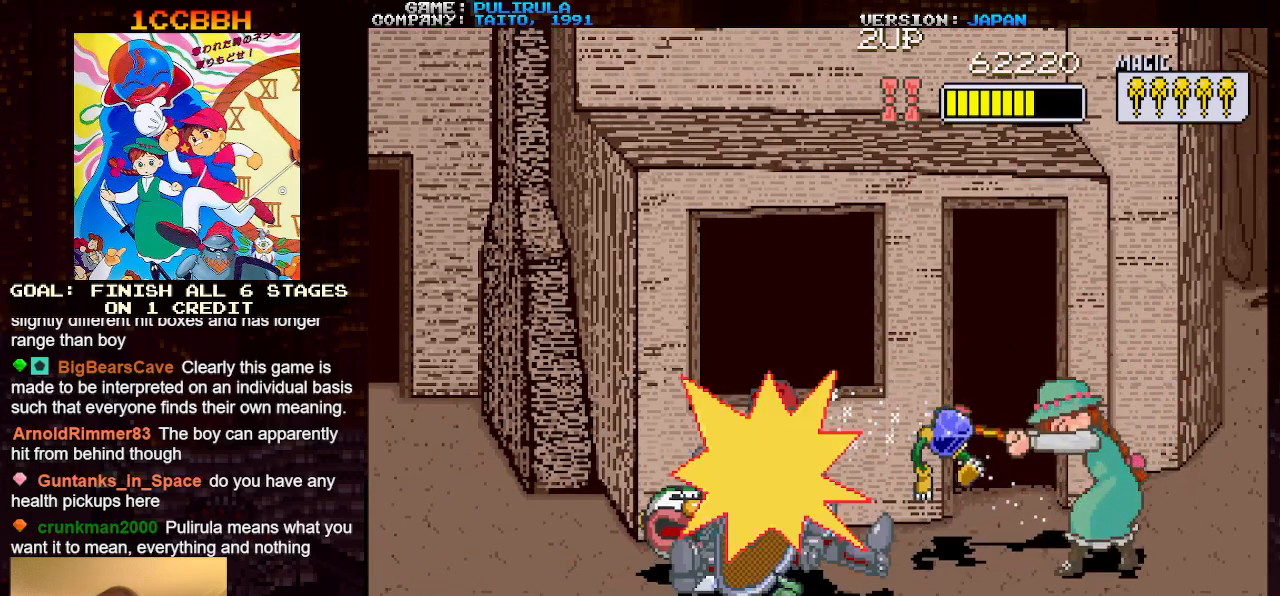
{"buttons": [], "left_stick": "center", "events": [[334, "left_stick", "down"], [351, "SQUARE", "down"], [417, "SQUARE", "up"], [451, "left_stick", "center"]]}
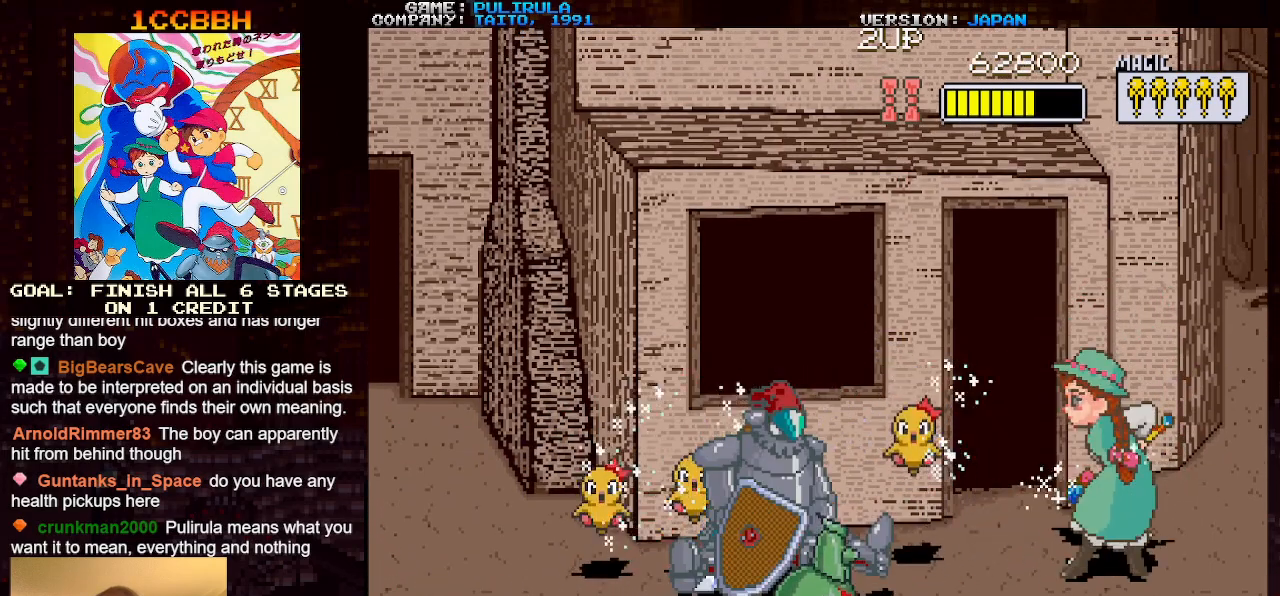
{"buttons": [], "left_stick": "up-right", "events": [[334, "left_stick", "right"], [384, "left_stick", "up-right"]]}
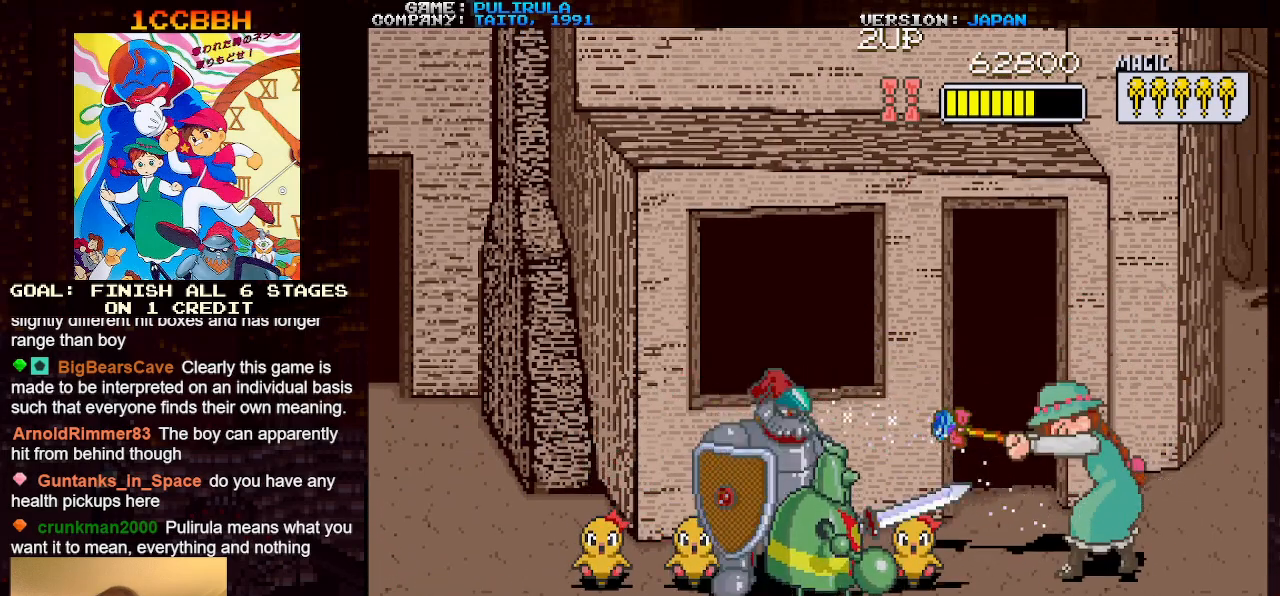
{"buttons": ["SQUARE"], "left_stick": "down-left", "events": [[468, "left_stick", "down-left"], [484, "SQUARE", "down"]]}
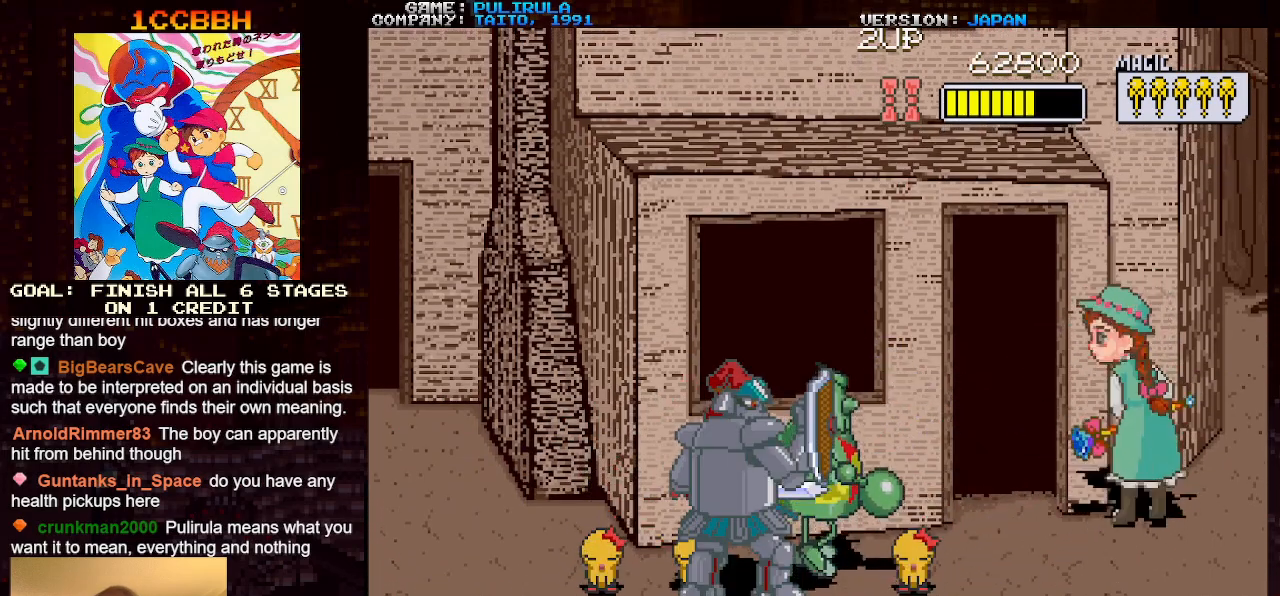
{"buttons": [], "left_stick": "center", "events": [[83, "SQUARE", "up"], [100, "left_stick", "center"]]}
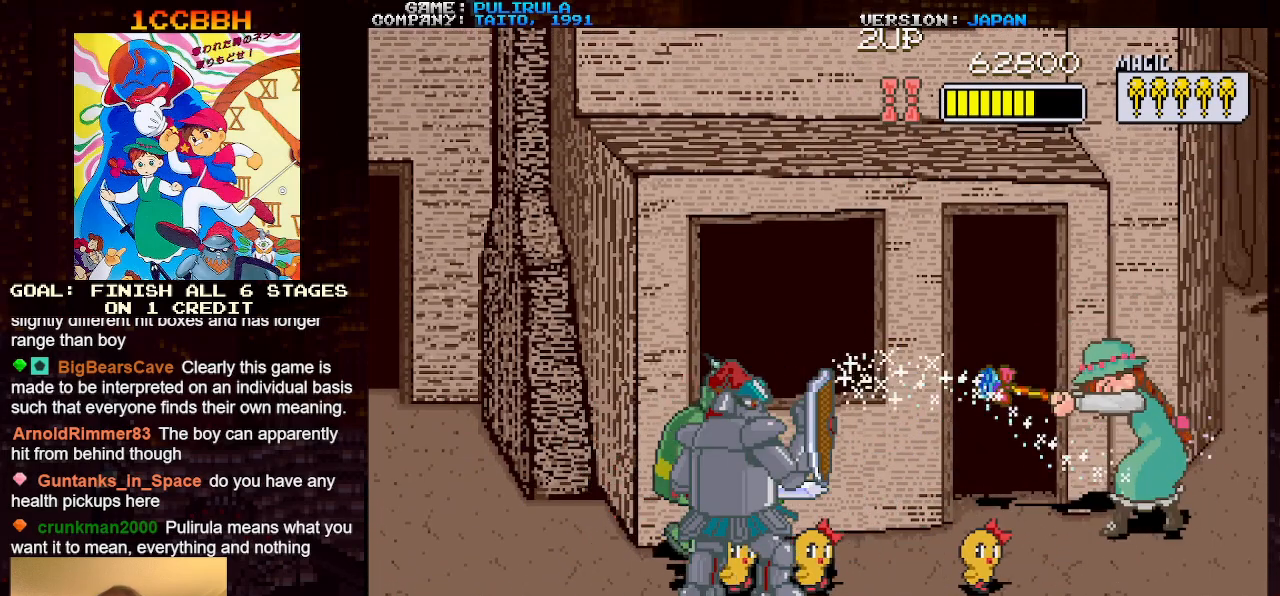
{"buttons": [], "left_stick": "center", "events": [[217, "left_stick", "down"], [251, "SQUARE", "down"], [317, "left_stick", "center"], [351, "SQUARE", "up"]]}
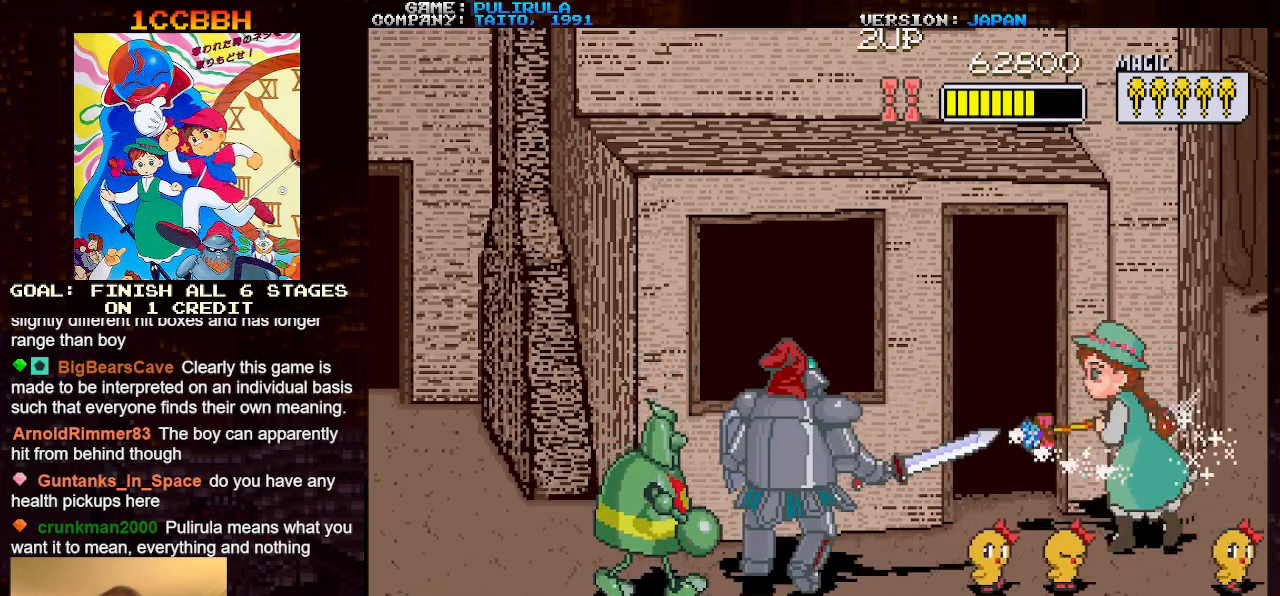
{"buttons": [], "left_stick": "up", "events": [[400, "left_stick", "up"]]}
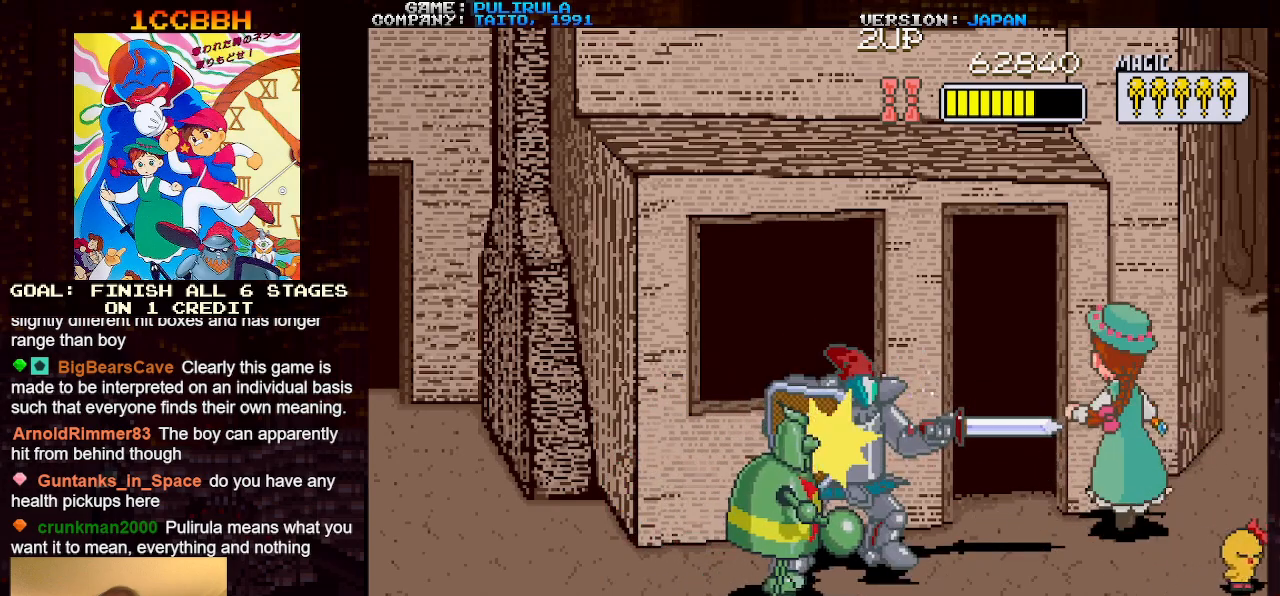
{"buttons": [], "left_stick": "center", "events": [[84, "left_stick", "center"], [134, "SQUARE", "down"], [134, "left_stick", "down"], [234, "left_stick", "center"], [251, "SQUARE", "up"]]}
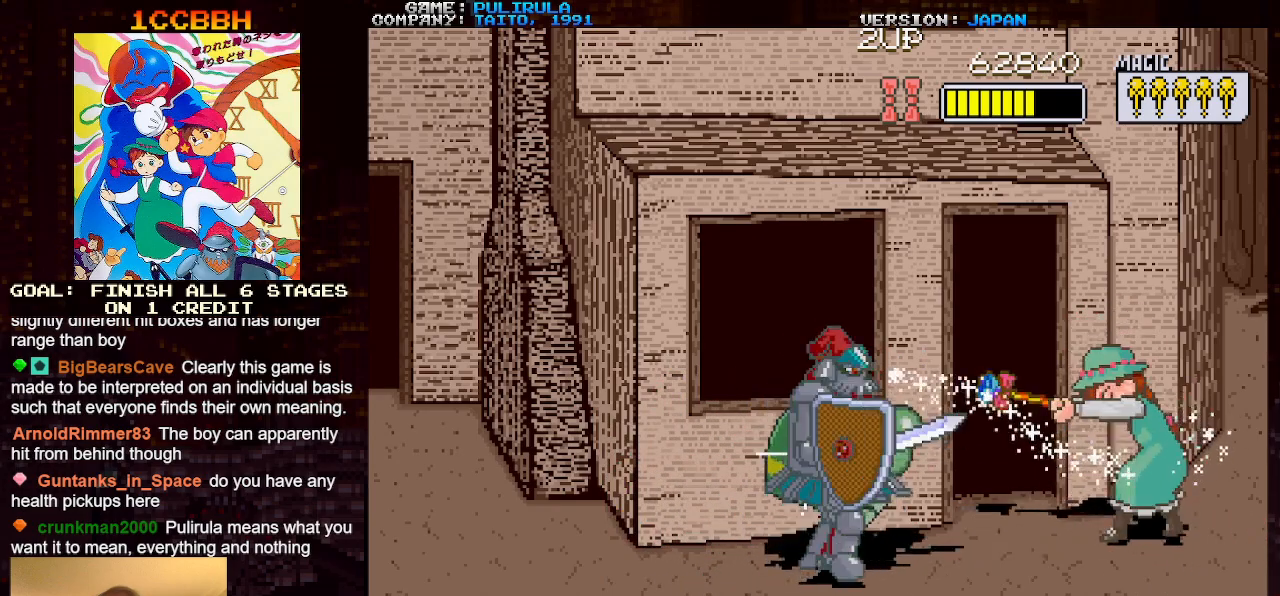
{"buttons": [], "left_stick": "center", "events": [[317, "left_stick", "down"], [367, "SQUARE", "down"], [434, "left_stick", "center"], [467, "SQUARE", "up"]]}
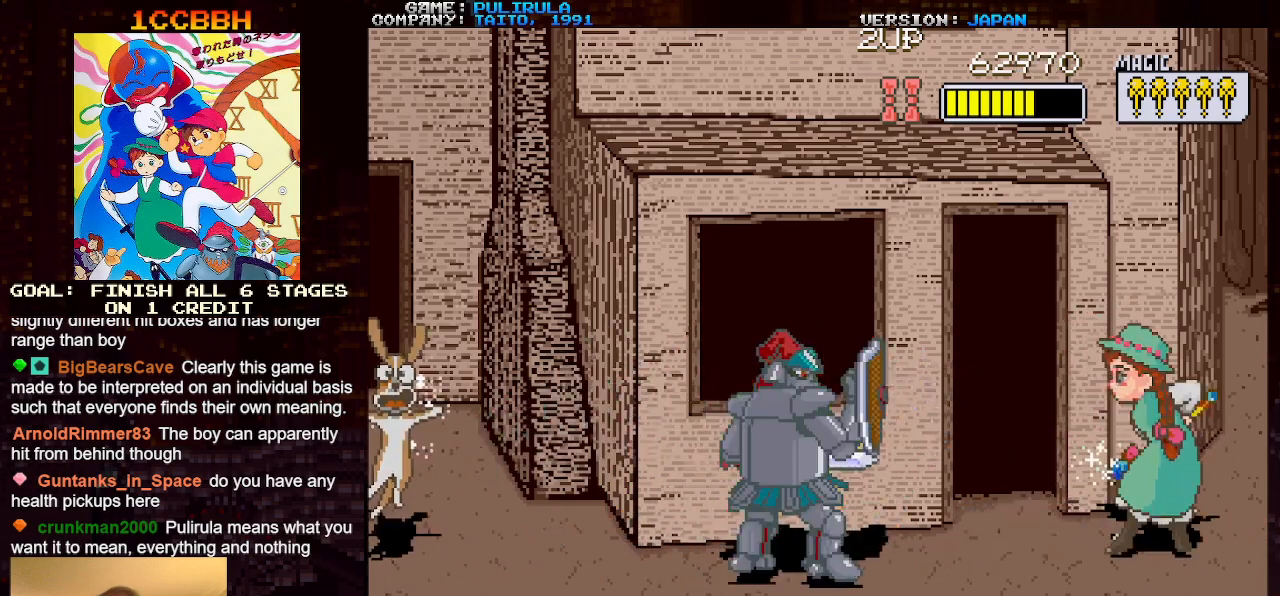
{"buttons": [], "left_stick": "center", "events": []}
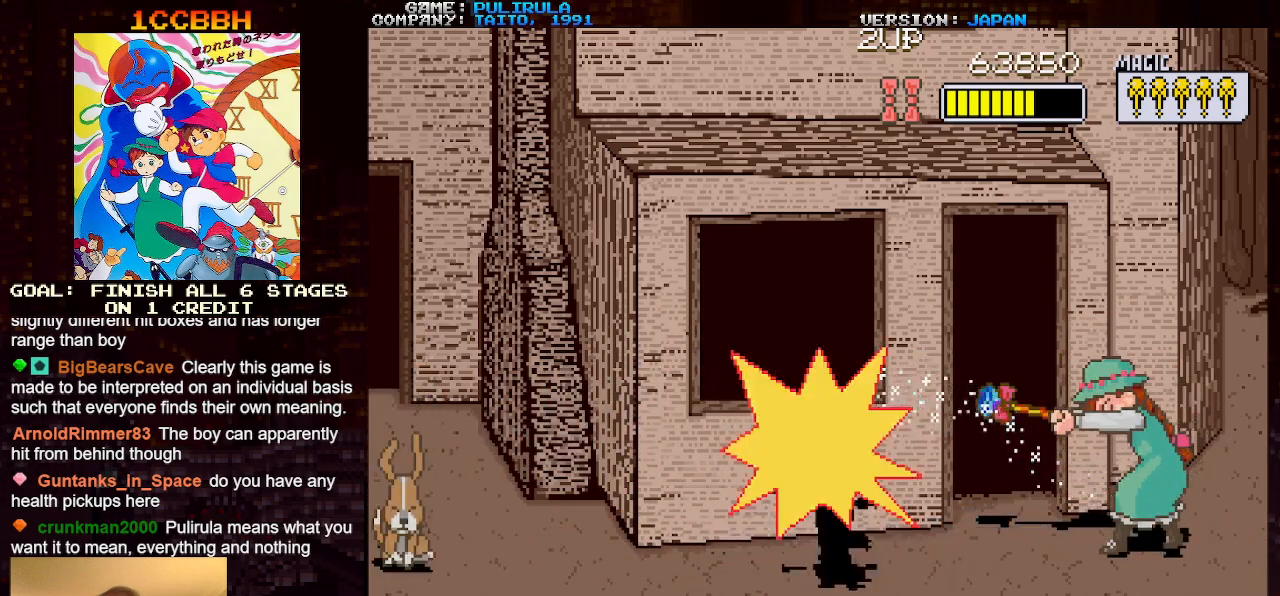
{"buttons": [], "left_stick": "center", "events": [[33, "left_stick", "up"], [300, "left_stick", "down"], [350, "SQUARE", "down"], [434, "left_stick", "center"], [450, "SQUARE", "up"]]}
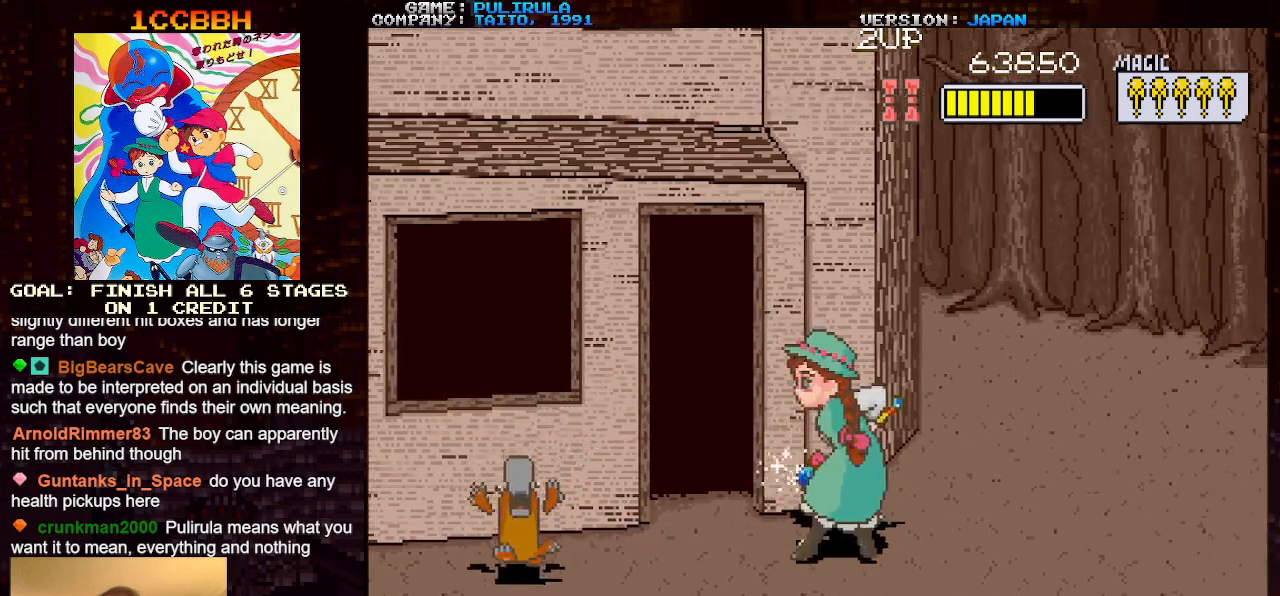
{"buttons": [], "left_stick": "center", "events": []}
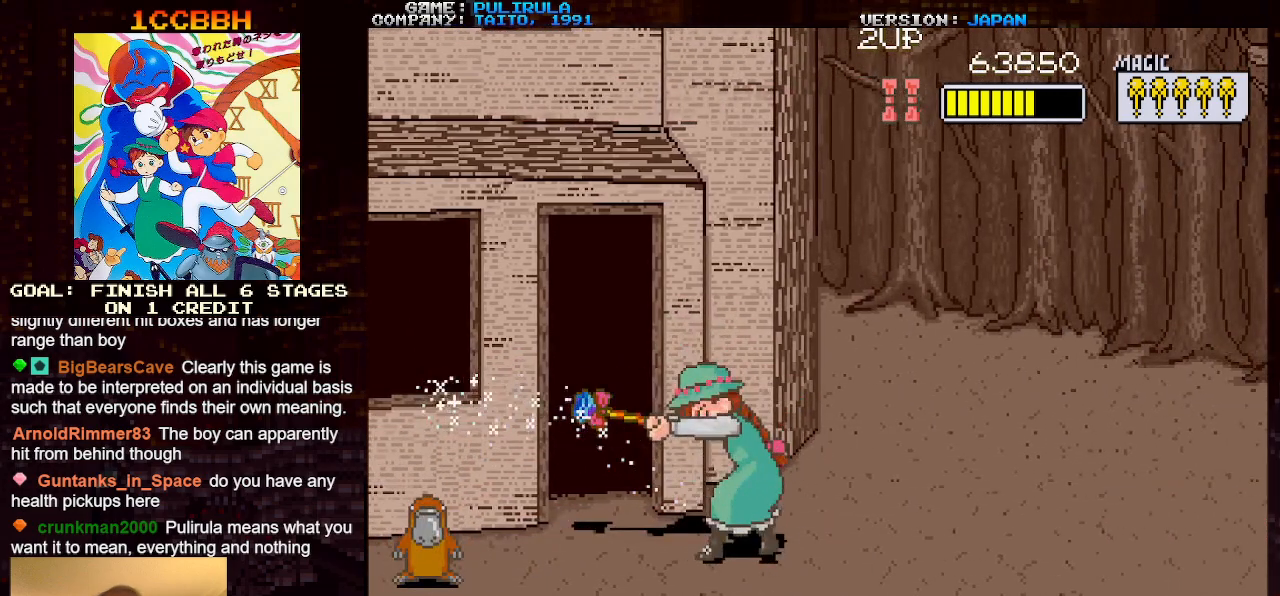
{"buttons": [], "left_stick": "center", "events": []}
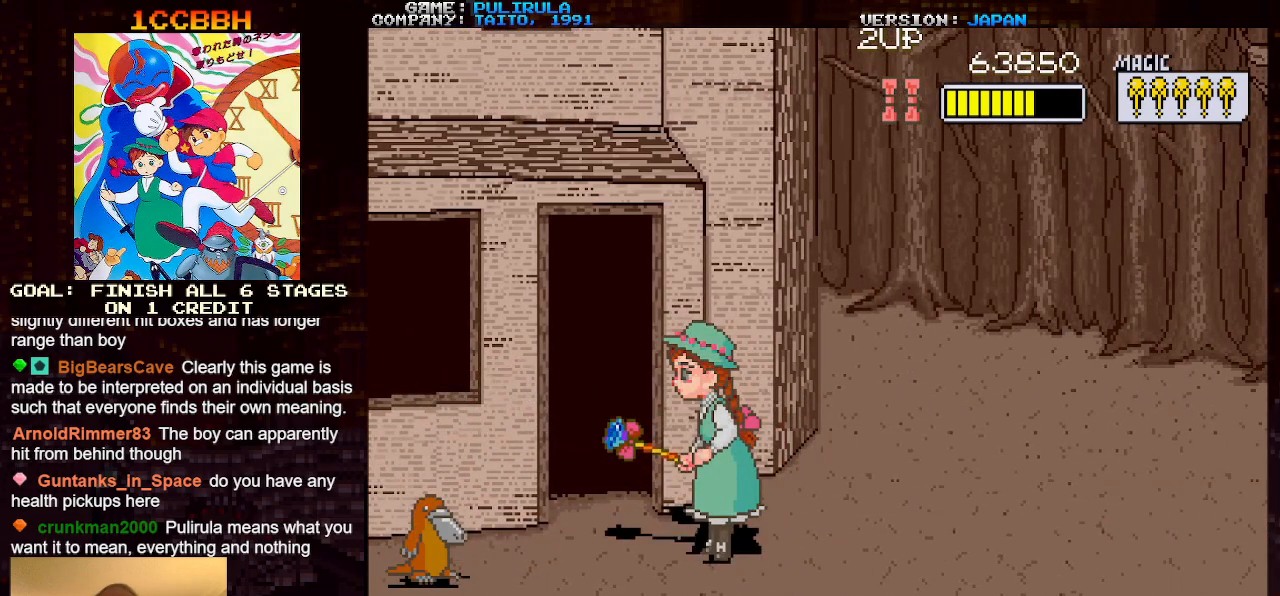
{"buttons": [], "left_stick": "center", "events": [[50, "left_stick", "down"], [117, "left_stick", "center"]]}
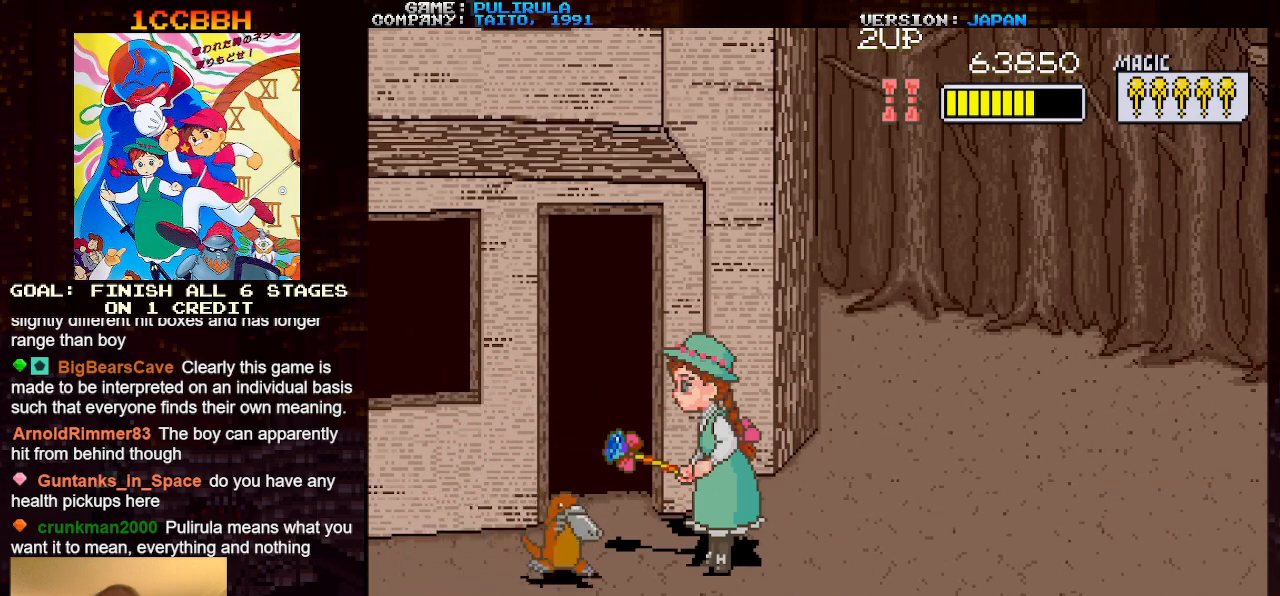
{"buttons": [], "left_stick": "down-right", "events": [[250, "left_stick", "down"], [417, "left_stick", "down-right"]]}
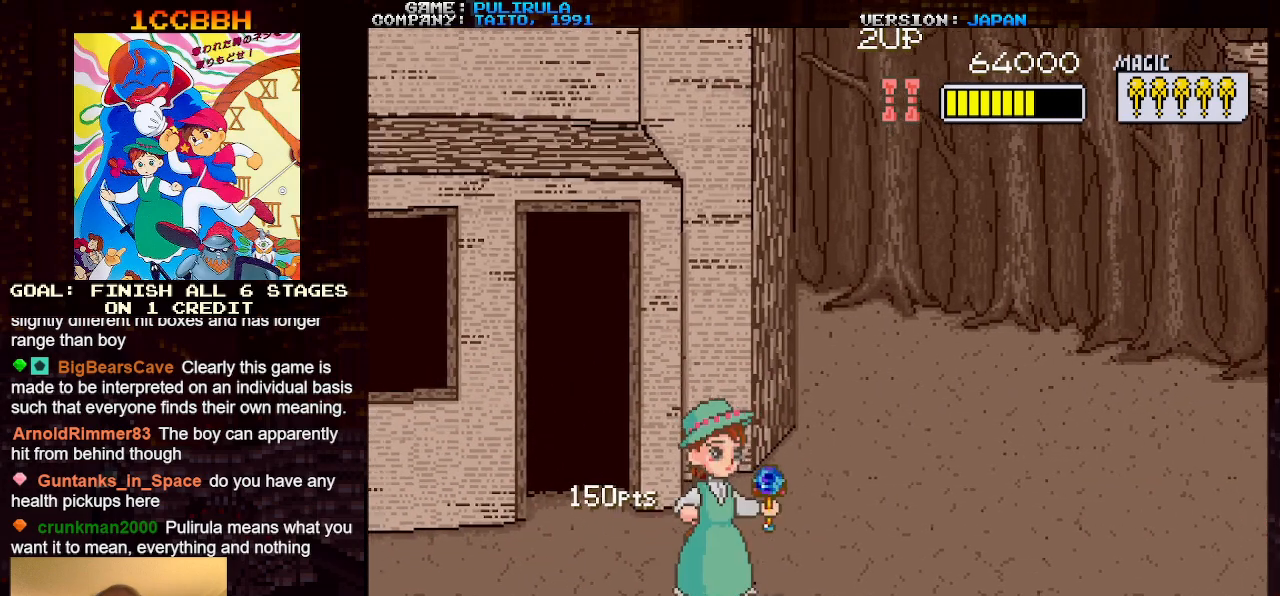
{"buttons": [], "left_stick": "down-right", "events": []}
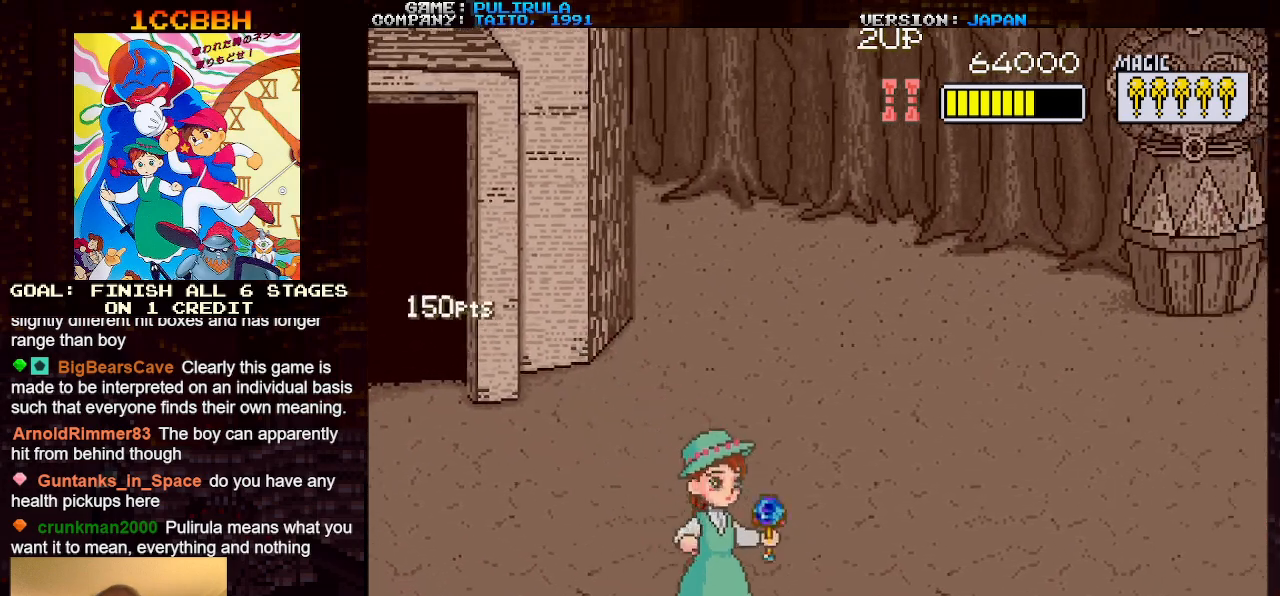
{"buttons": [], "left_stick": "center", "events": [[84, "left_stick", "center"]]}
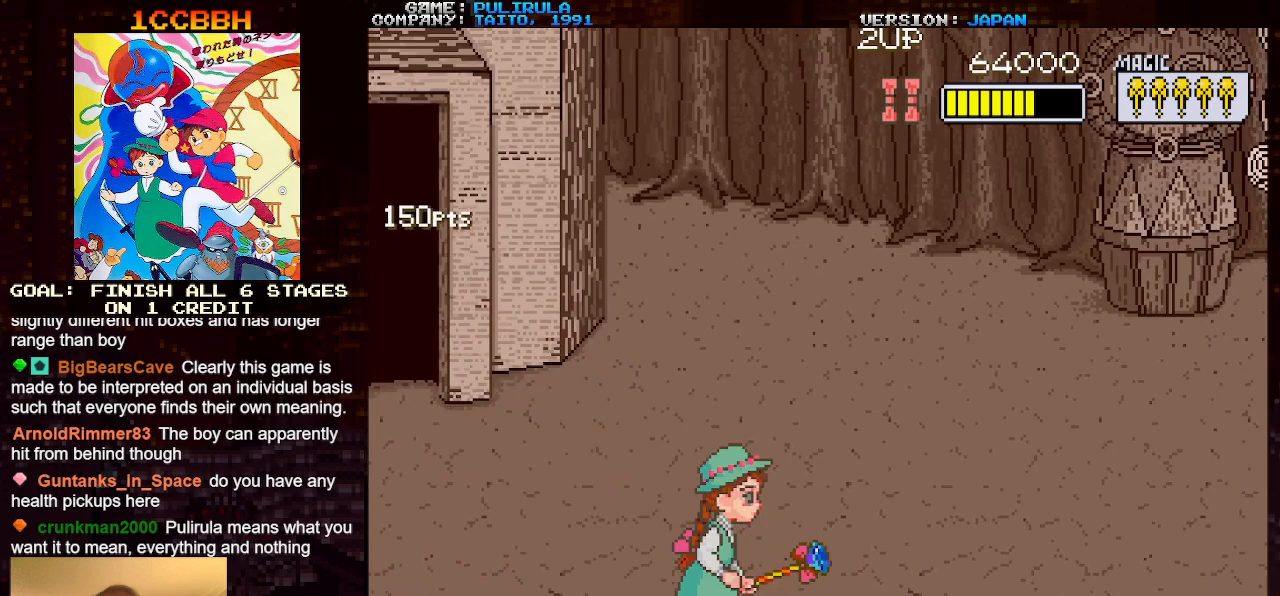
{"buttons": [], "left_stick": "center", "events": []}
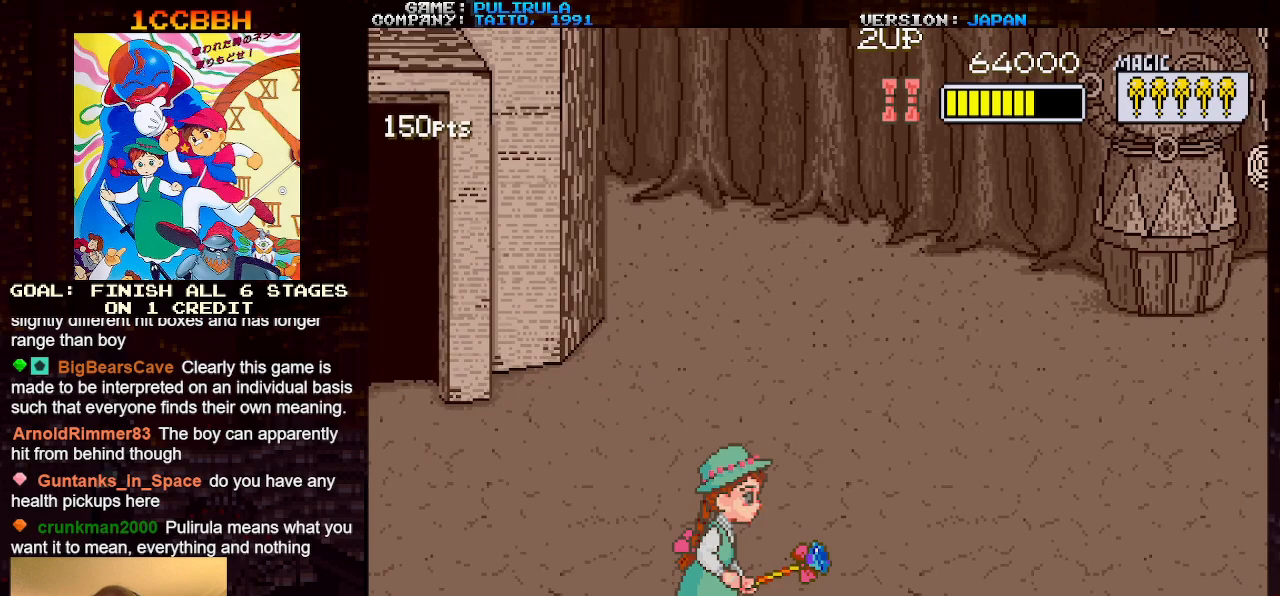
{"buttons": [], "left_stick": "center", "events": []}
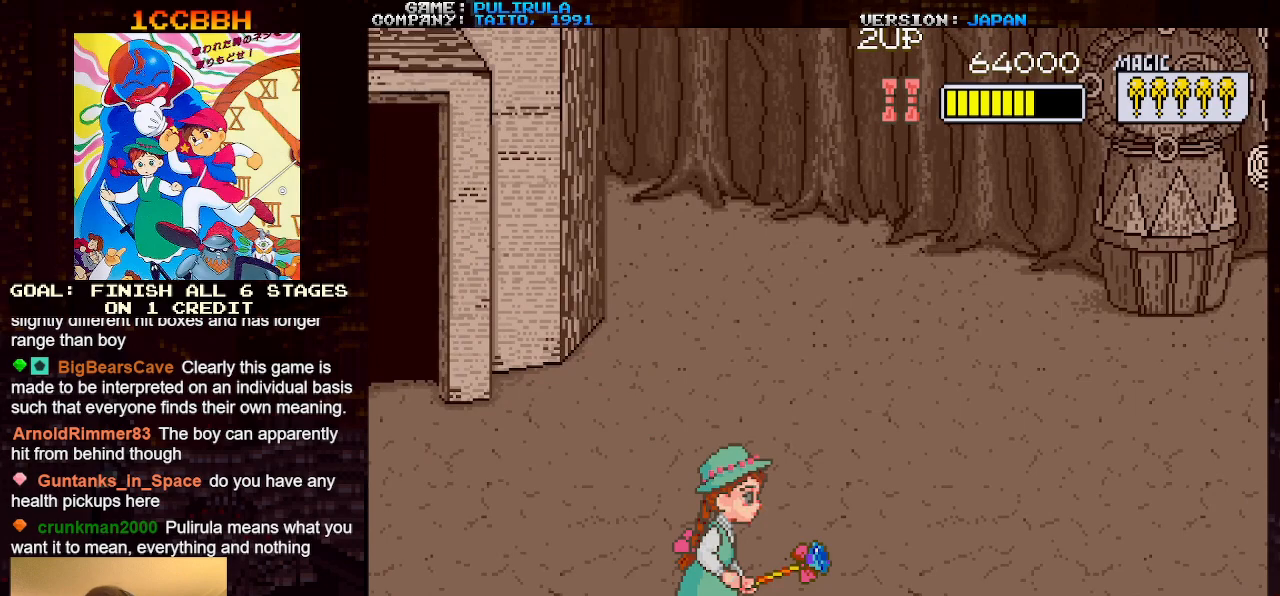
{"buttons": [], "left_stick": "center", "events": []}
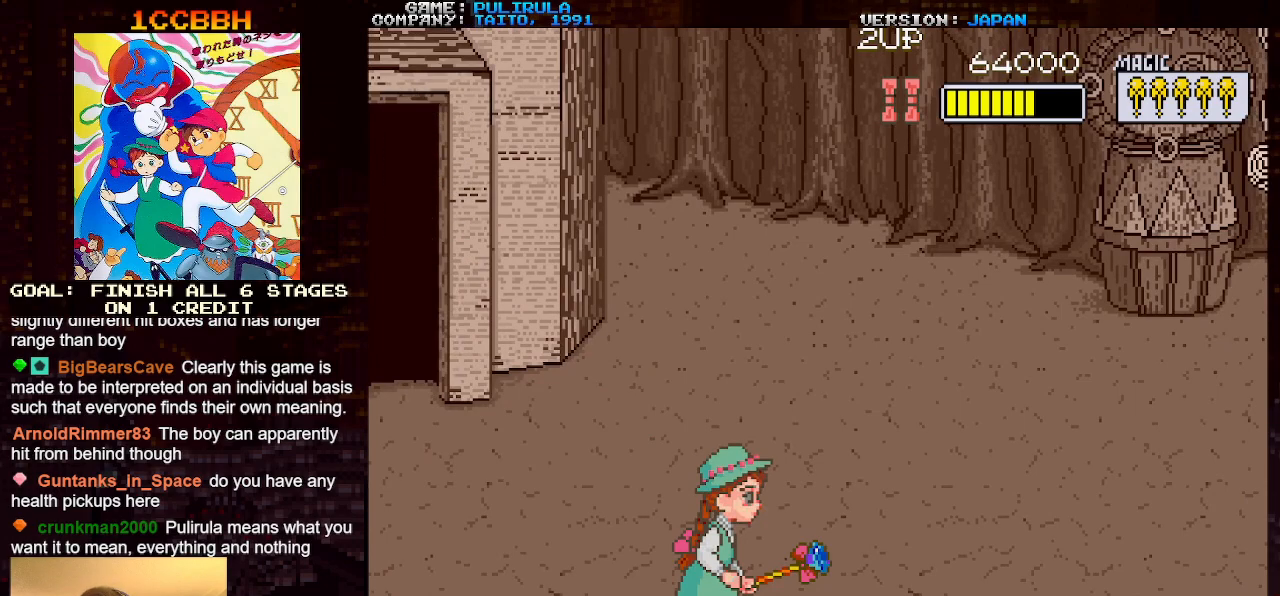
{"buttons": [], "left_stick": "right", "events": [[501, "left_stick", "right"]]}
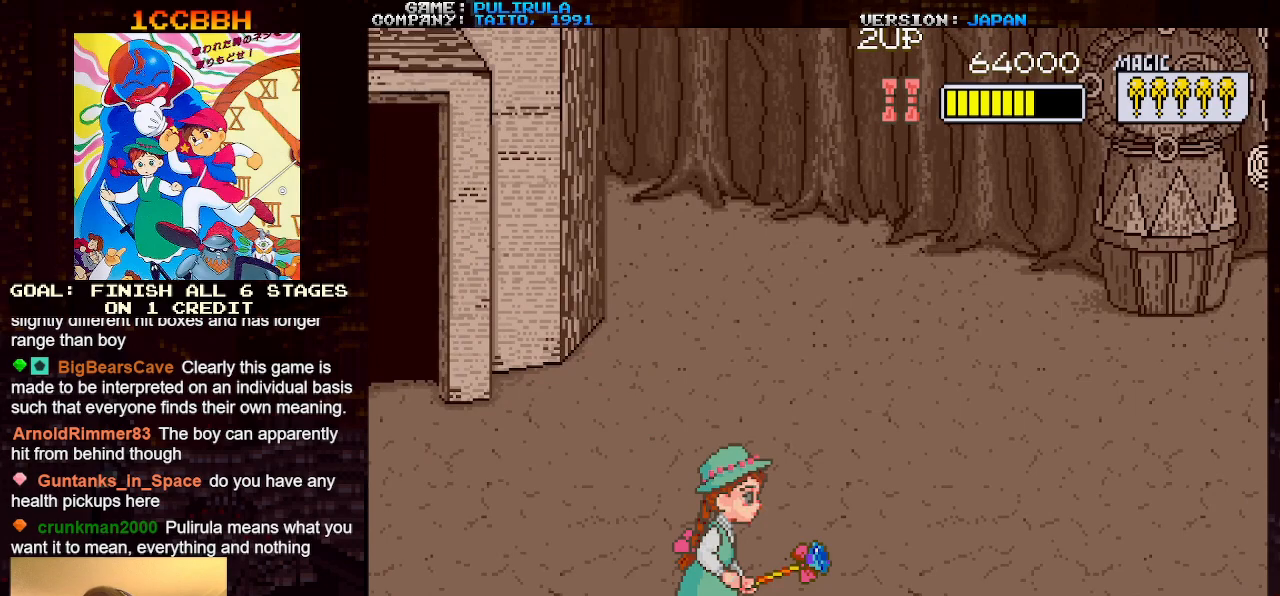
{"buttons": [], "left_stick": "right", "events": []}
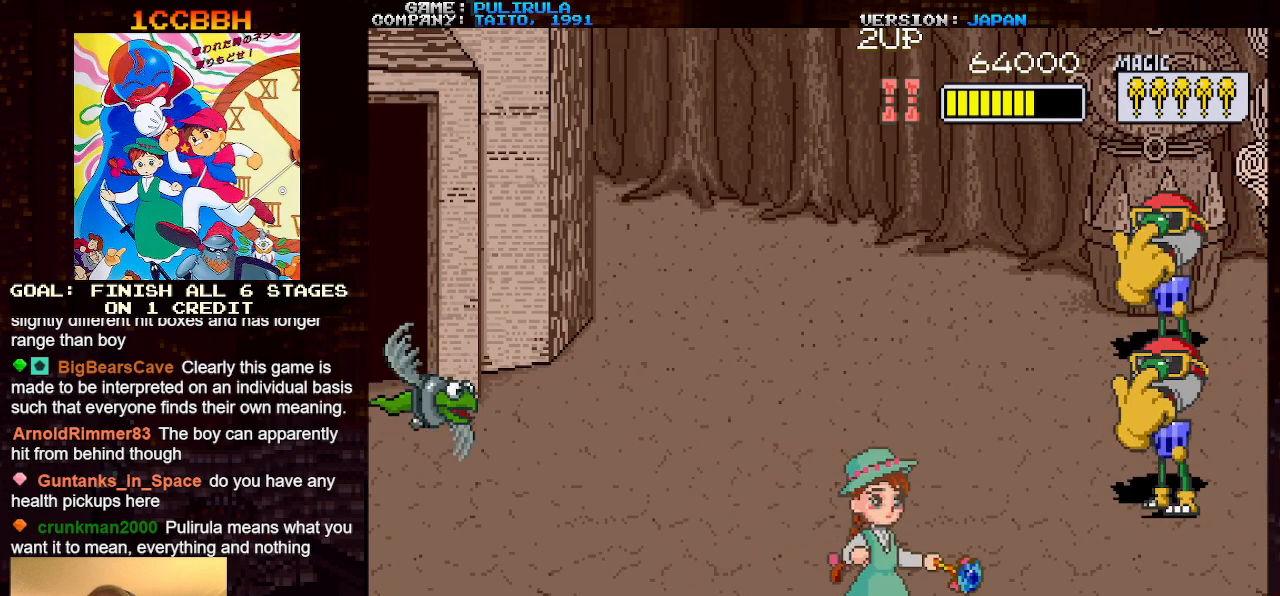
{"buttons": [], "left_stick": "right", "events": [[167, "left_stick", "down"], [250, "left_stick", "center"], [317, "left_stick", "down-right"], [417, "left_stick", "right"]]}
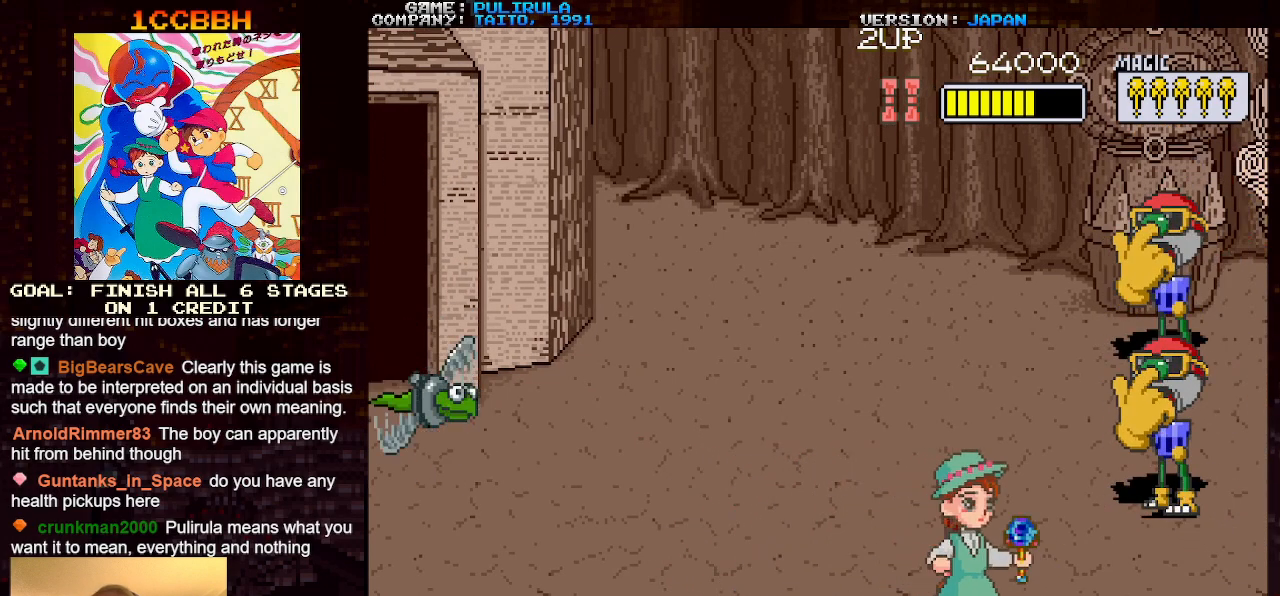
{"buttons": [], "left_stick": "up", "events": [[150, "left_stick", "center"], [250, "left_stick", "up"], [267, "TRIANGLE", "down"], [484, "TRIANGLE", "up"]]}